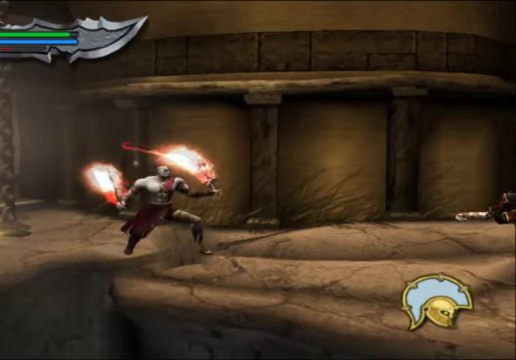
Gameplay with a controller (Xbox layout); each line is a JSON object with the inputs held at the frame after it (dt_ms = milliseconds from this image to that frame). "events" lists button and stick changes between this image and that frame as [ms after this image, input, new state], when the widget could be followed in between.
{"dt_ms": 500, "buttons": ["X"], "left_stick": "up-right", "right_stick": "center", "events": [[67, "X", "up"], [133, "X", "down"]]}
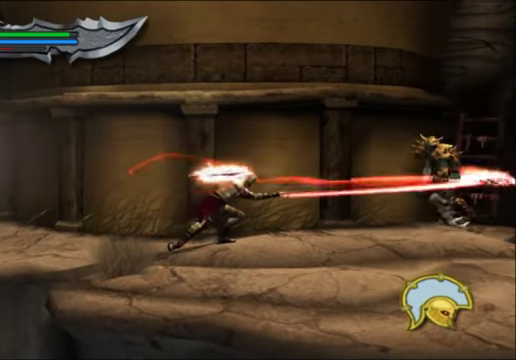
{"dt_ms": 500, "buttons": ["X"], "left_stick": "center", "right_stick": "center", "events": [[100, "X", "up"], [167, "left_stick", "center"], [200, "X", "down"]]}
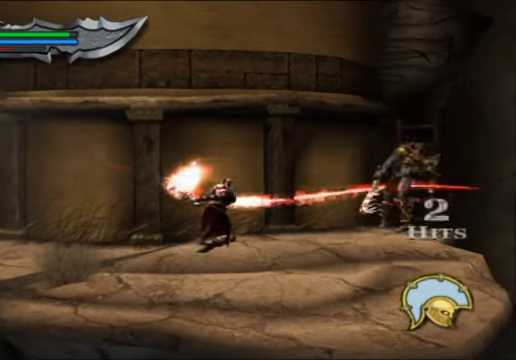
{"dt_ms": 500, "buttons": ["X"], "left_stick": "center", "right_stick": "center", "events": []}
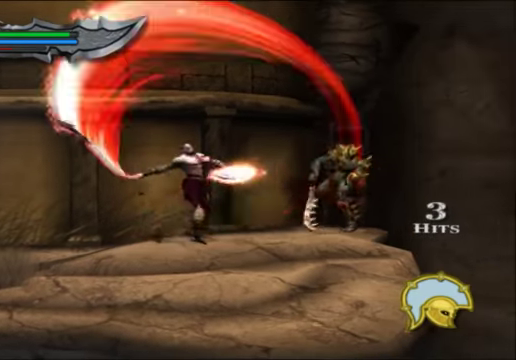
{"dt_ms": 500, "buttons": ["X"], "left_stick": "center", "right_stick": "center", "events": []}
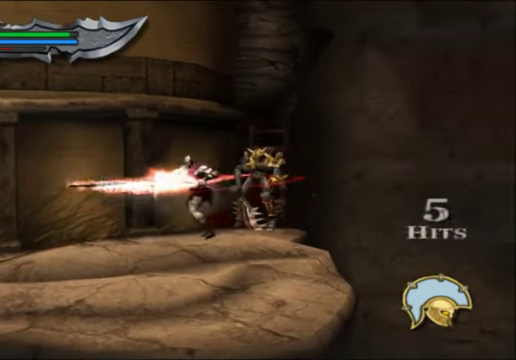
{"dt_ms": 500, "buttons": ["X"], "left_stick": "center", "right_stick": "center", "events": []}
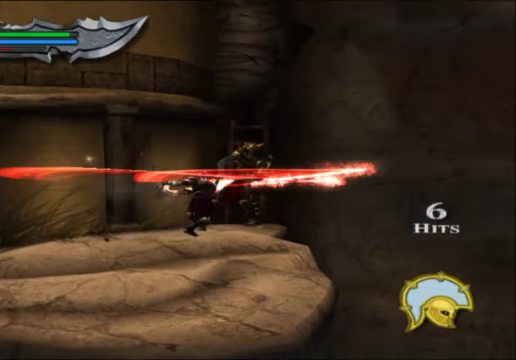
{"dt_ms": 500, "buttons": [], "left_stick": "center", "right_stick": "center", "events": [[267, "X", "up"]]}
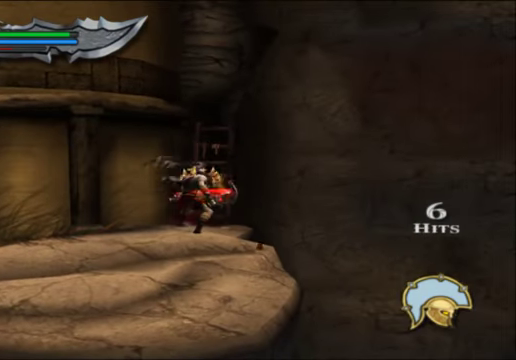
{"dt_ms": 500, "buttons": [], "left_stick": "down-left", "right_stick": "center", "events": [[133, "left_stick", "down-left"]]}
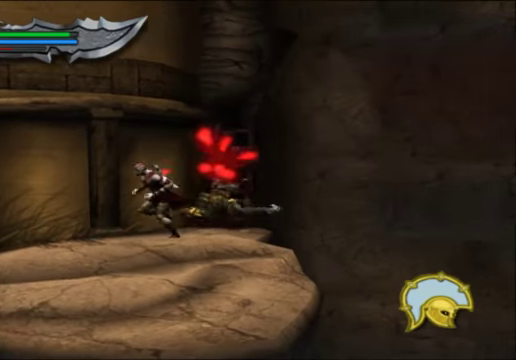
{"dt_ms": 500, "buttons": [], "left_stick": "left", "right_stick": "center", "events": [[133, "left_stick", "left"]]}
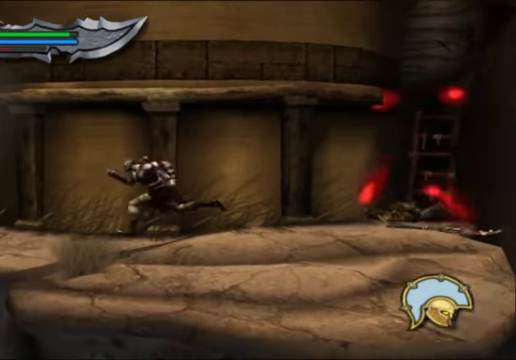
{"dt_ms": 500, "buttons": [], "left_stick": "left", "right_stick": "center", "events": [[100, "left_stick", "center"], [367, "left_stick", "left"]]}
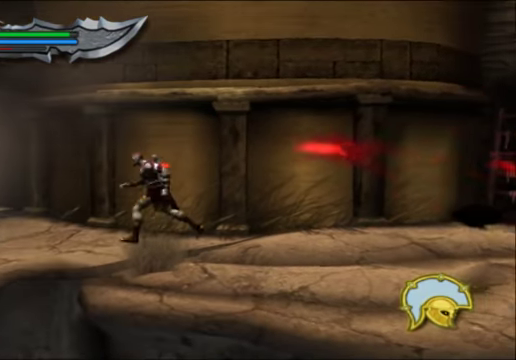
{"dt_ms": 500, "buttons": [], "left_stick": "up-left", "right_stick": "center", "events": [[200, "left_stick", "up-left"]]}
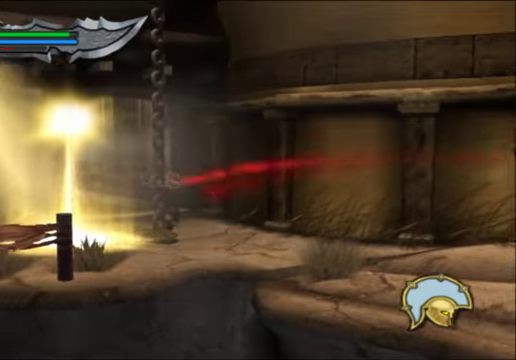
{"dt_ms": 500, "buttons": [], "left_stick": "up-left", "right_stick": "center", "events": []}
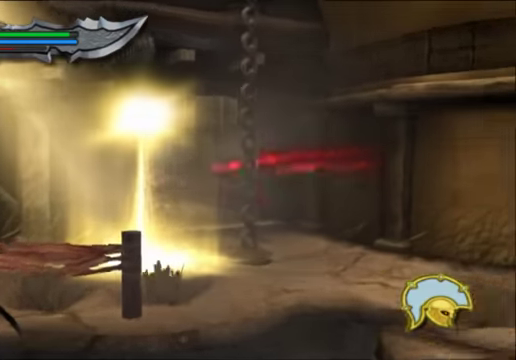
{"dt_ms": 500, "buttons": [], "left_stick": "up-left", "right_stick": "center", "events": [[100, "right_stick", "up-left"], [433, "right_stick", "center"]]}
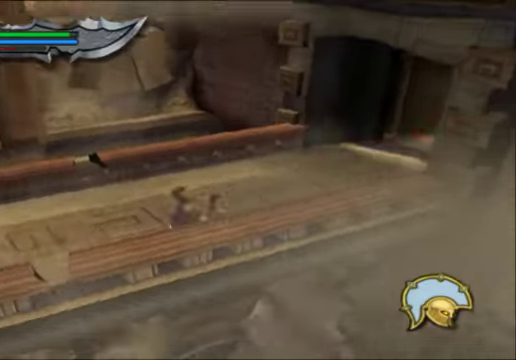
{"dt_ms": 500, "buttons": ["R1"], "left_stick": "left", "right_stick": "center", "events": [[333, "left_stick", "left"], [500, "R1", "down"]]}
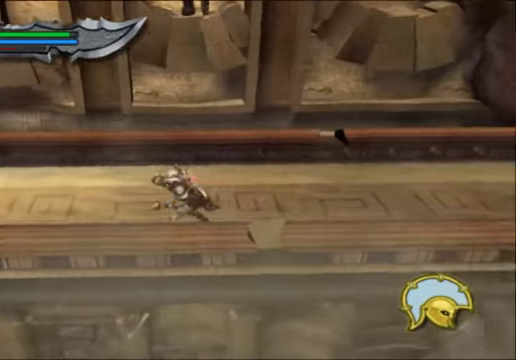
{"dt_ms": 500, "buttons": [], "left_stick": "left", "right_stick": "left", "events": [[100, "R1", "up"], [466, "right_stick", "left"]]}
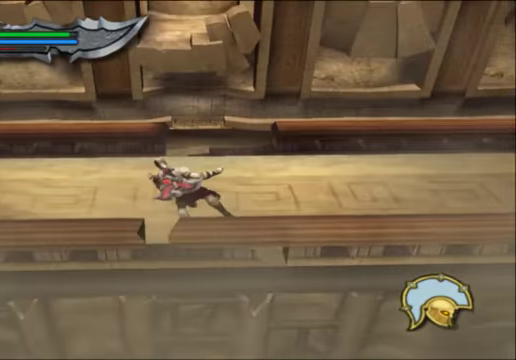
{"dt_ms": 500, "buttons": ["R1"], "left_stick": "center", "right_stick": "left", "events": [[333, "R1", "down"], [466, "left_stick", "center"]]}
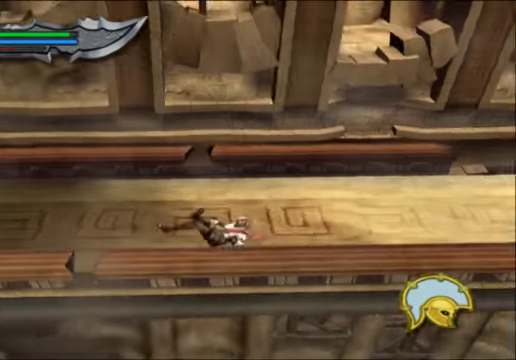
{"dt_ms": 500, "buttons": ["R1"], "left_stick": "center", "right_stick": "left"}
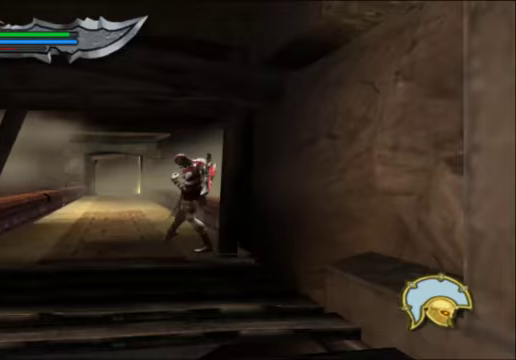
{"dt_ms": 500, "buttons": [], "left_stick": "center", "right_stick": "center", "events": [[366, "R1", "up"], [466, "right_stick", "center"]]}
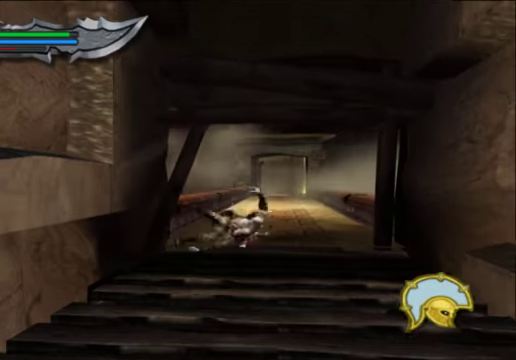
{"dt_ms": 500, "buttons": [], "left_stick": "down", "right_stick": "down", "events": [[66, "left_stick", "down-right"], [266, "right_stick", "down"], [466, "left_stick", "down"]]}
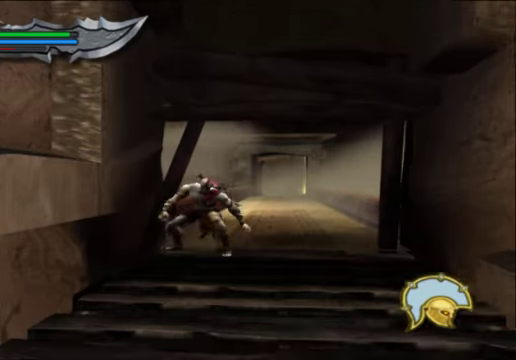
{"dt_ms": 500, "buttons": ["R1"], "left_stick": "down", "right_stick": "down"}
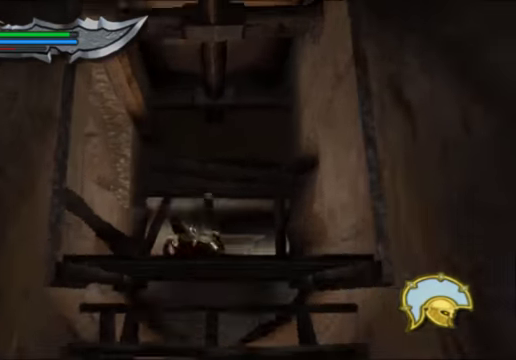
{"dt_ms": 1000, "buttons": ["R1"], "left_stick": "down", "right_stick": "down"}
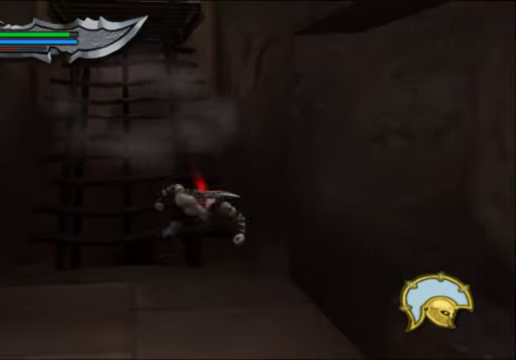
{"dt_ms": 500, "buttons": [], "left_stick": "down", "right_stick": "down-left", "events": [[134, "R1", "up"], [334, "right_stick", "down-left"]]}
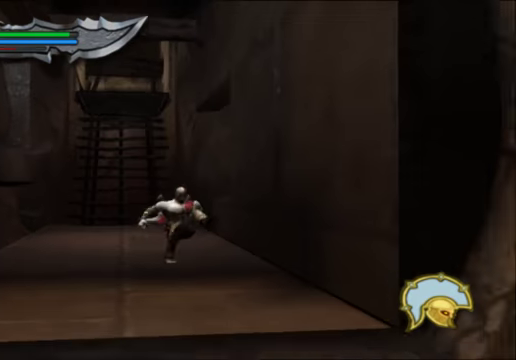
{"dt_ms": 500, "buttons": [], "left_stick": "down", "right_stick": "center", "events": [[134, "right_stick", "center"]]}
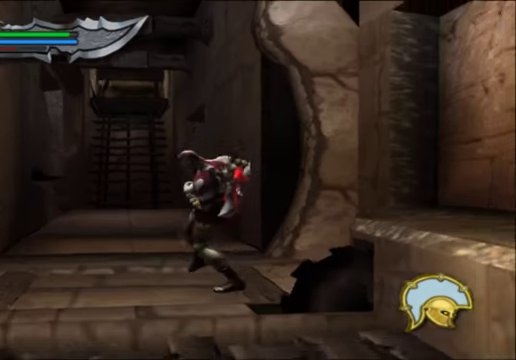
{"dt_ms": 500, "buttons": [], "left_stick": "down-left", "right_stick": "center", "events": [[200, "left_stick", "down-left"]]}
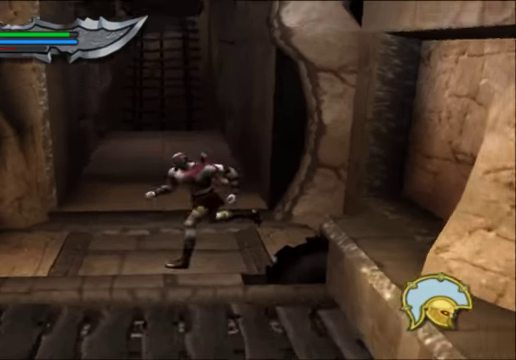
{"dt_ms": 500, "buttons": [], "left_stick": "left", "right_stick": "center", "events": [[500, "left_stick", "left"]]}
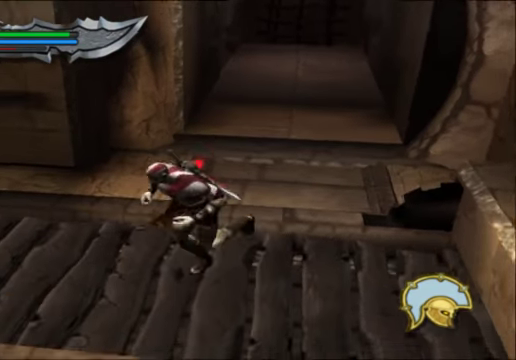
{"dt_ms": 500, "buttons": [], "left_stick": "up-left", "right_stick": "center", "events": [[167, "right_stick", "left"], [267, "left_stick", "up-left"], [467, "right_stick", "center"]]}
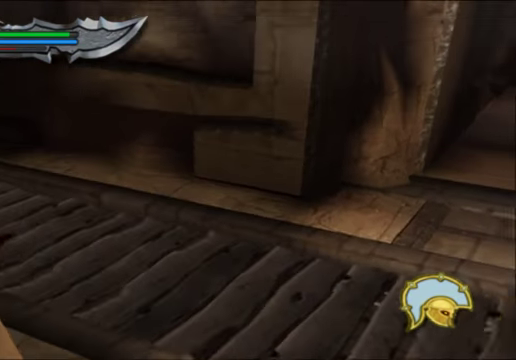
{"dt_ms": 500, "buttons": [], "left_stick": "up", "right_stick": "center", "events": [[67, "left_stick", "up"]]}
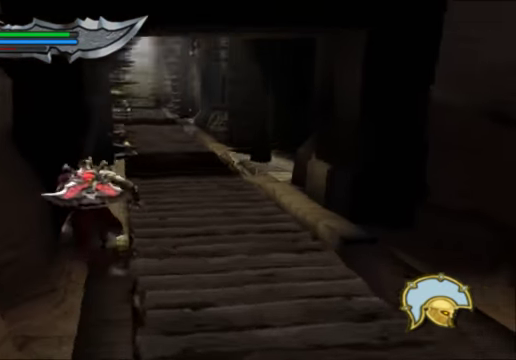
{"dt_ms": 500, "buttons": [], "left_stick": "up", "right_stick": "center", "events": []}
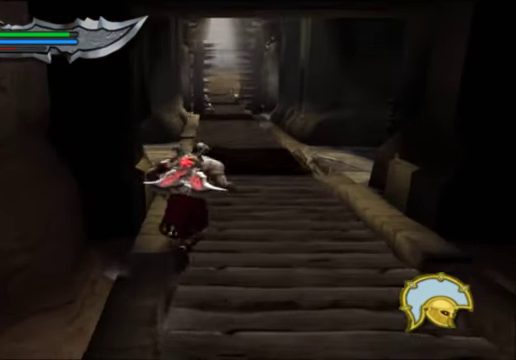
{"dt_ms": 500, "buttons": [], "left_stick": "up", "right_stick": "center"}
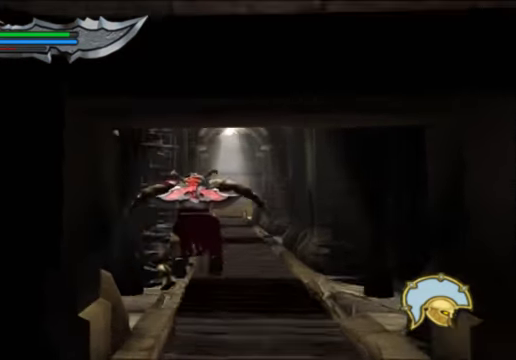
{"dt_ms": 500, "buttons": [], "left_stick": "up", "right_stick": "center", "events": []}
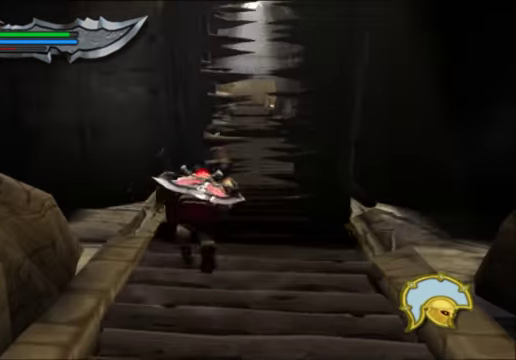
{"dt_ms": 500, "buttons": [], "left_stick": "up", "right_stick": "center", "events": [[267, "A", "down"], [467, "A", "up"]]}